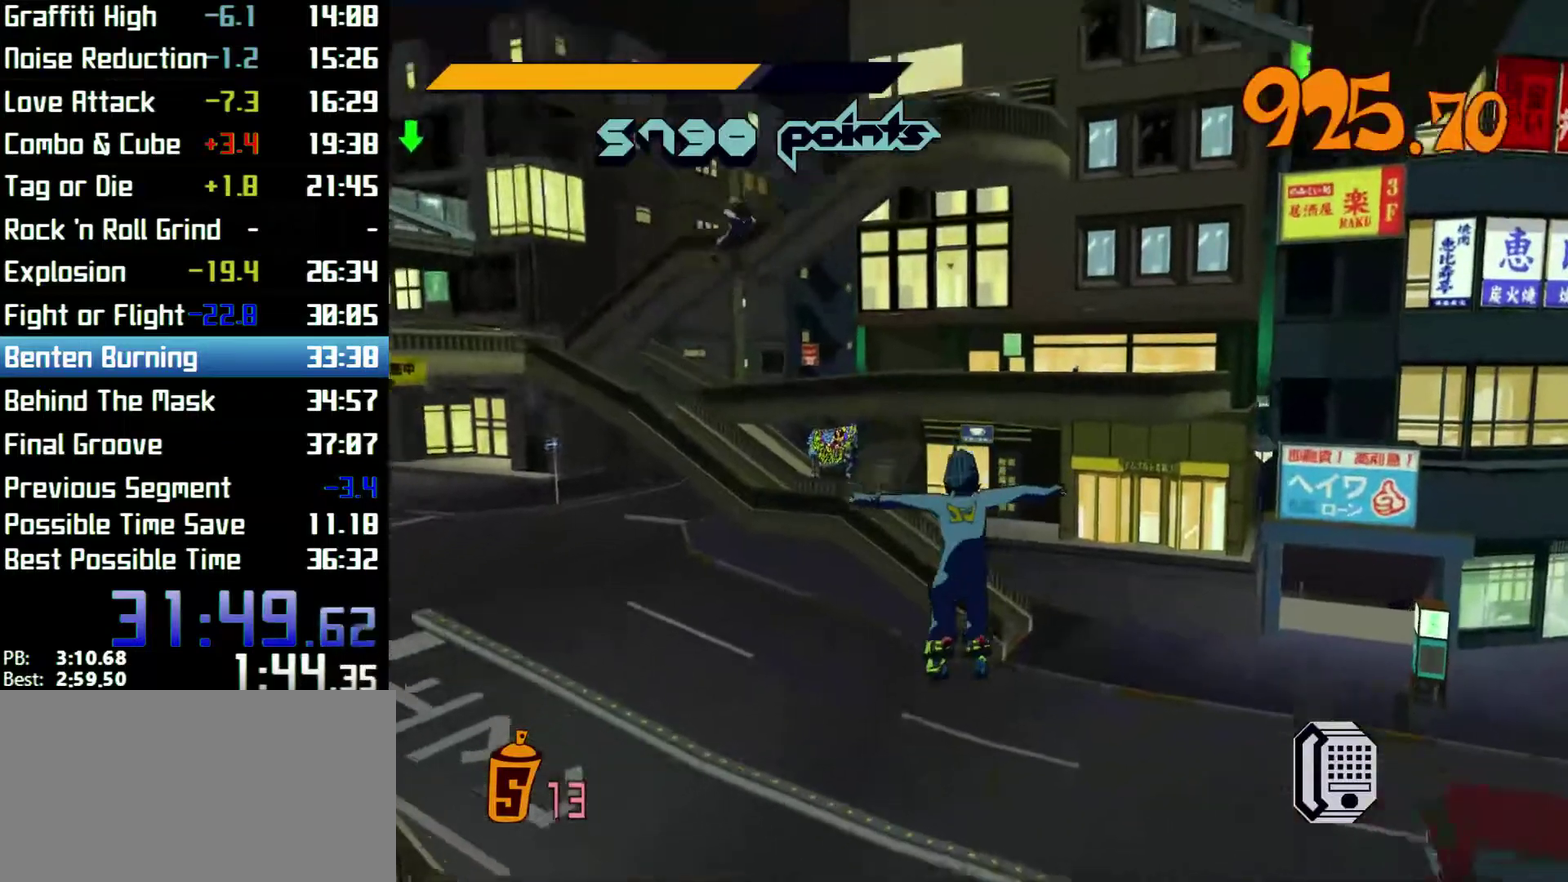
Gameplay with a controller (Xbox layout); each line is a JSON object with the inputs held at the frame after it. Not read: L3 R3.
{"buttons": [], "left_stick": "up-right", "right_stick": "center"}
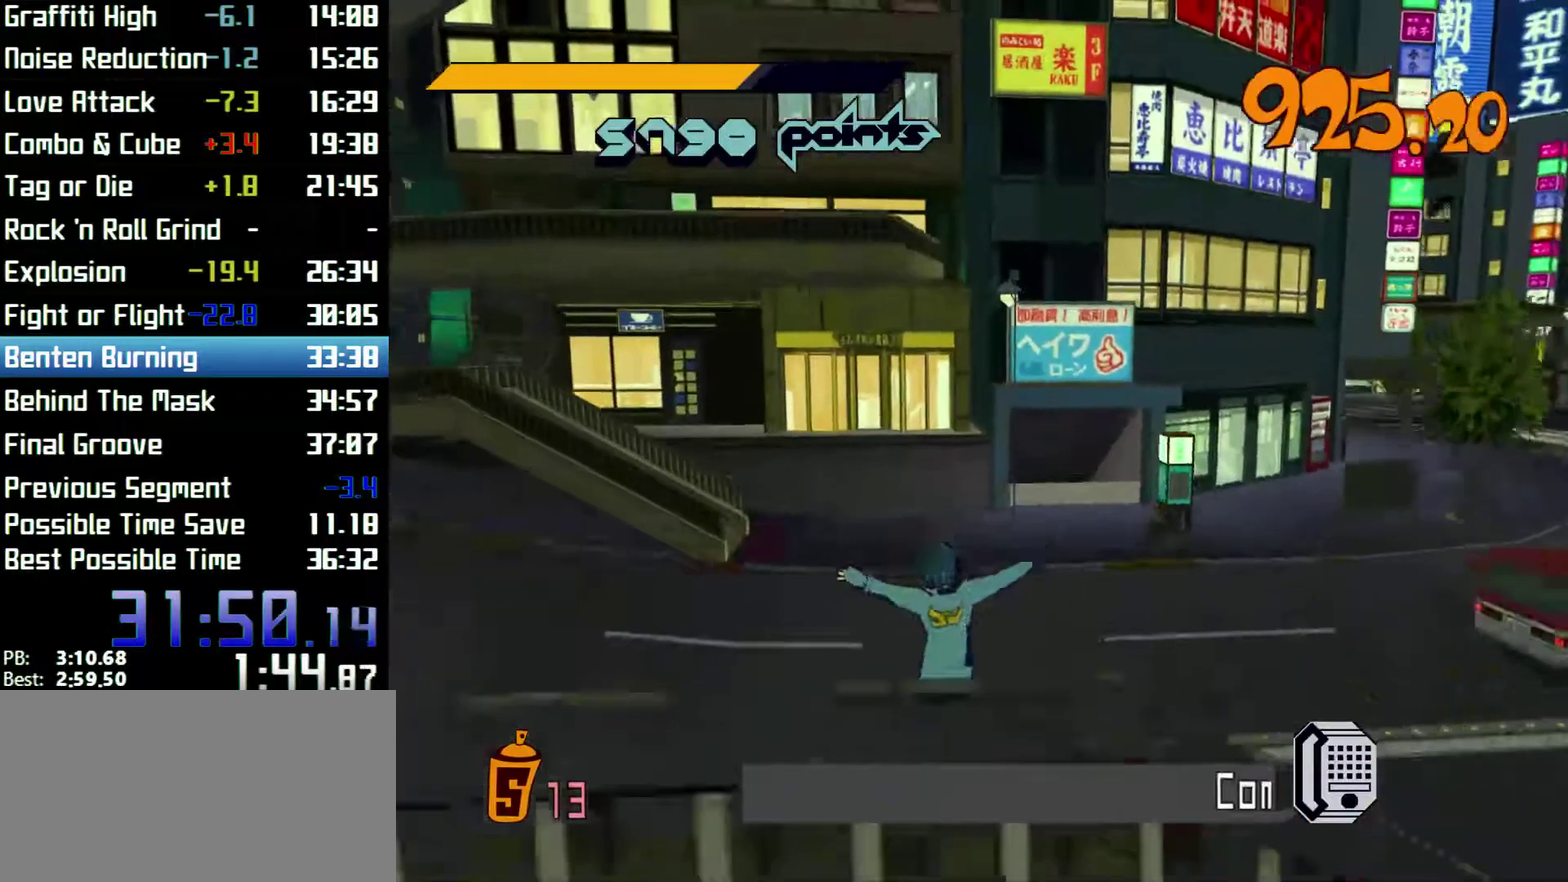
{"buttons": [], "left_stick": "up-right", "right_stick": "center"}
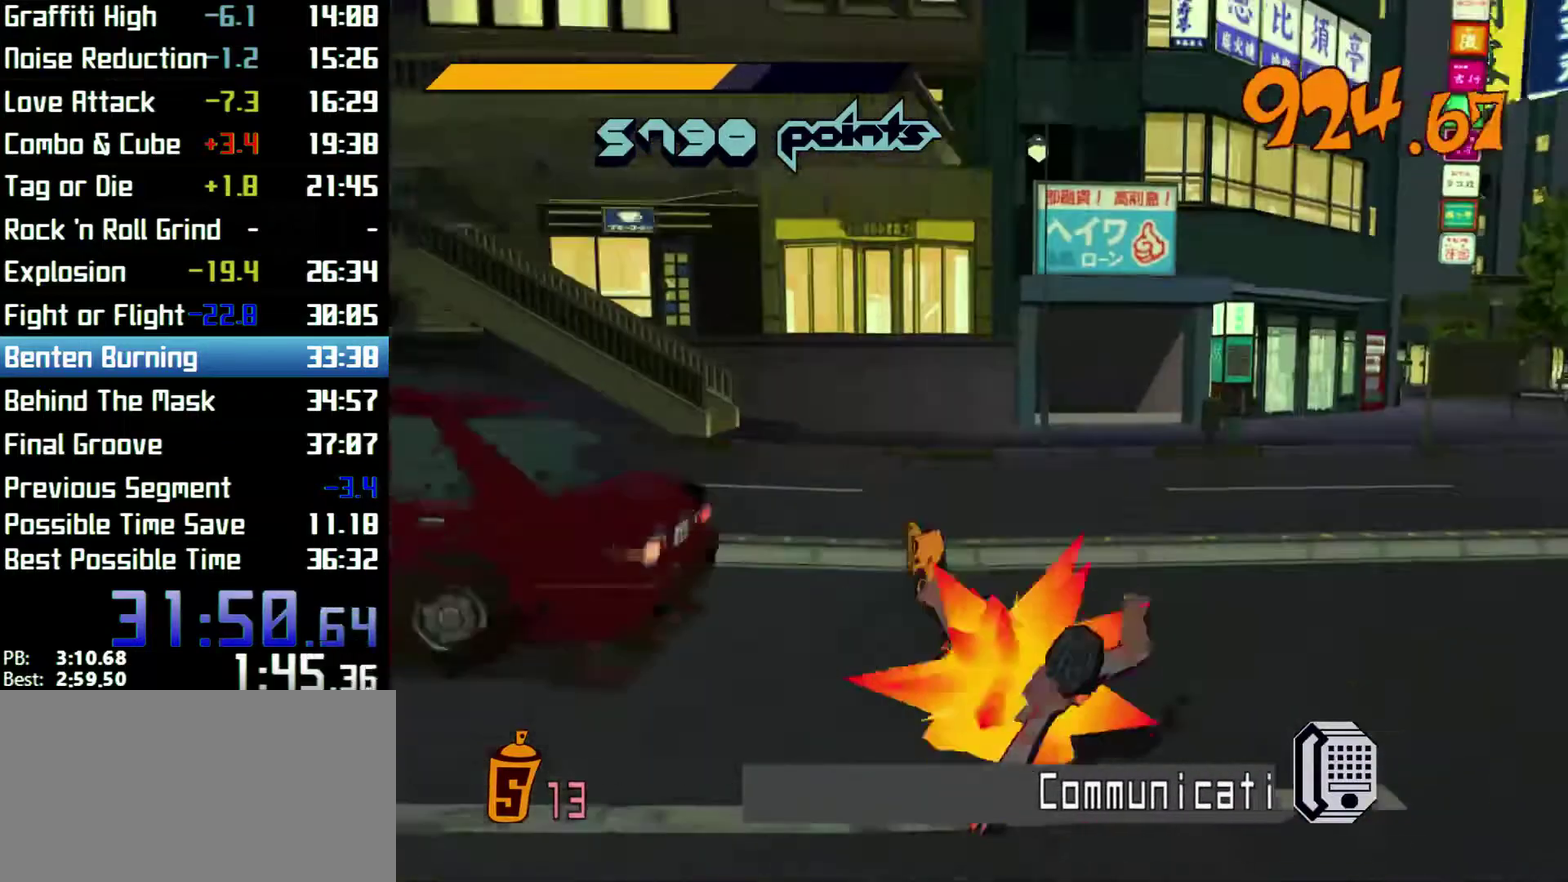
{"buttons": [], "left_stick": "up", "right_stick": "center"}
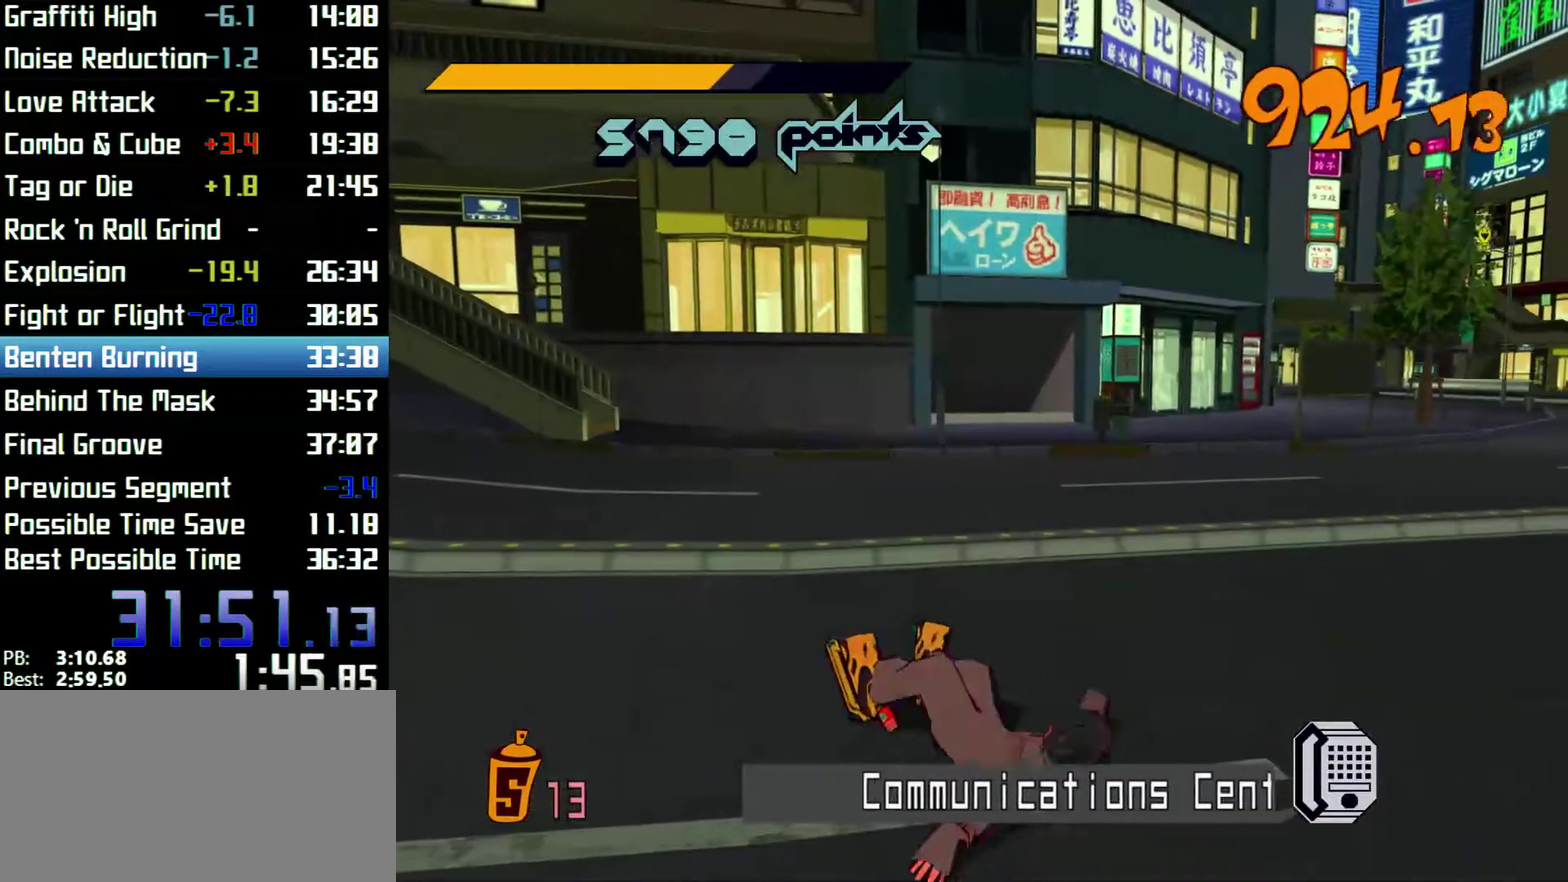
{"buttons": [], "left_stick": "up", "right_stick": "center"}
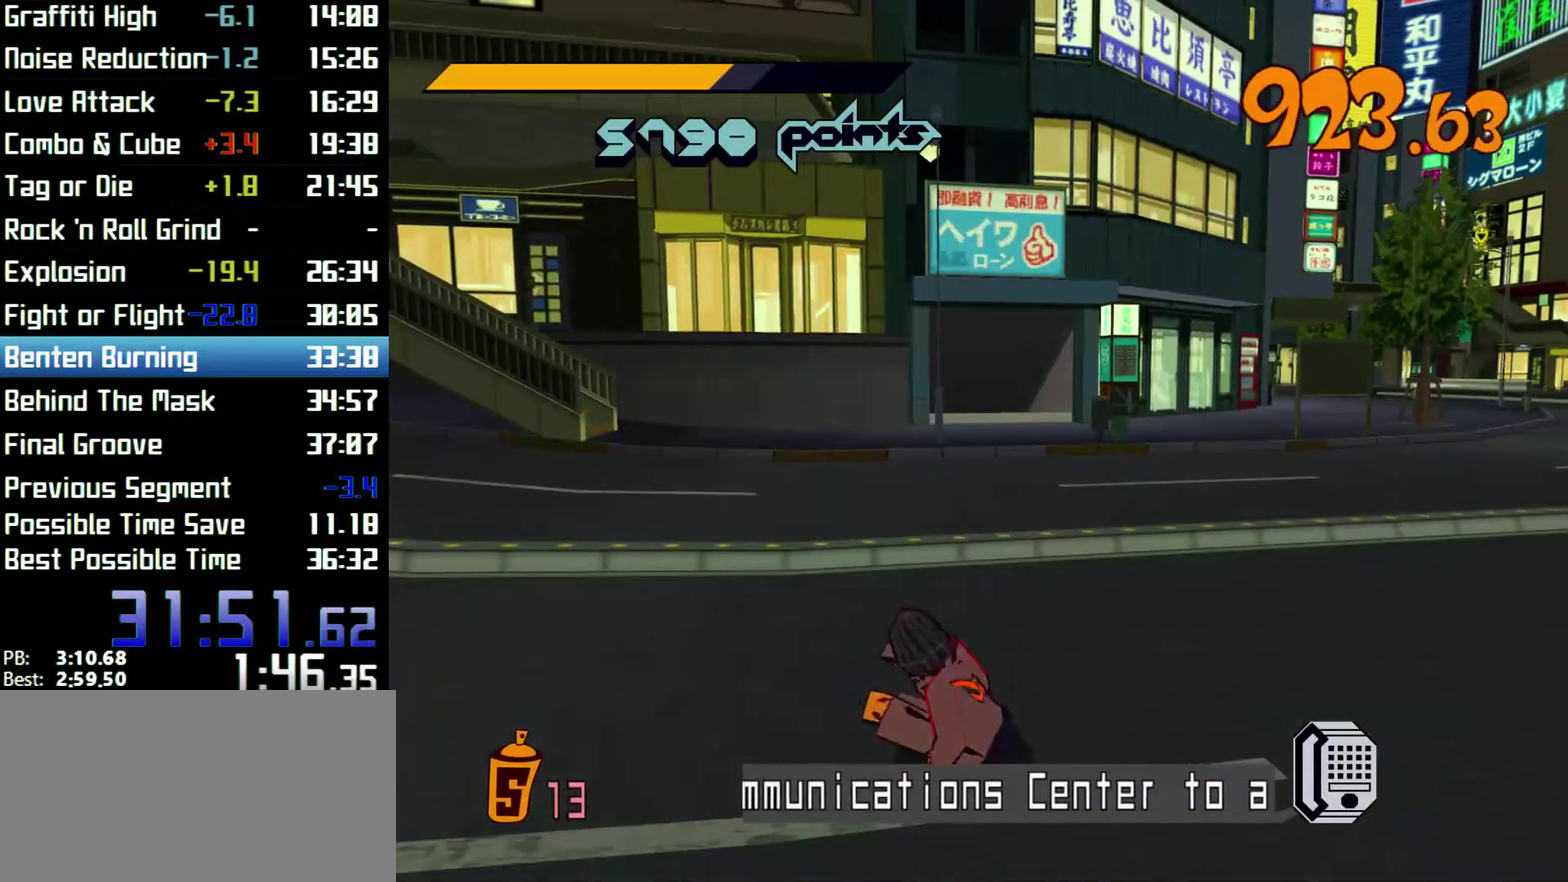
{"buttons": [], "left_stick": "up", "right_stick": "center"}
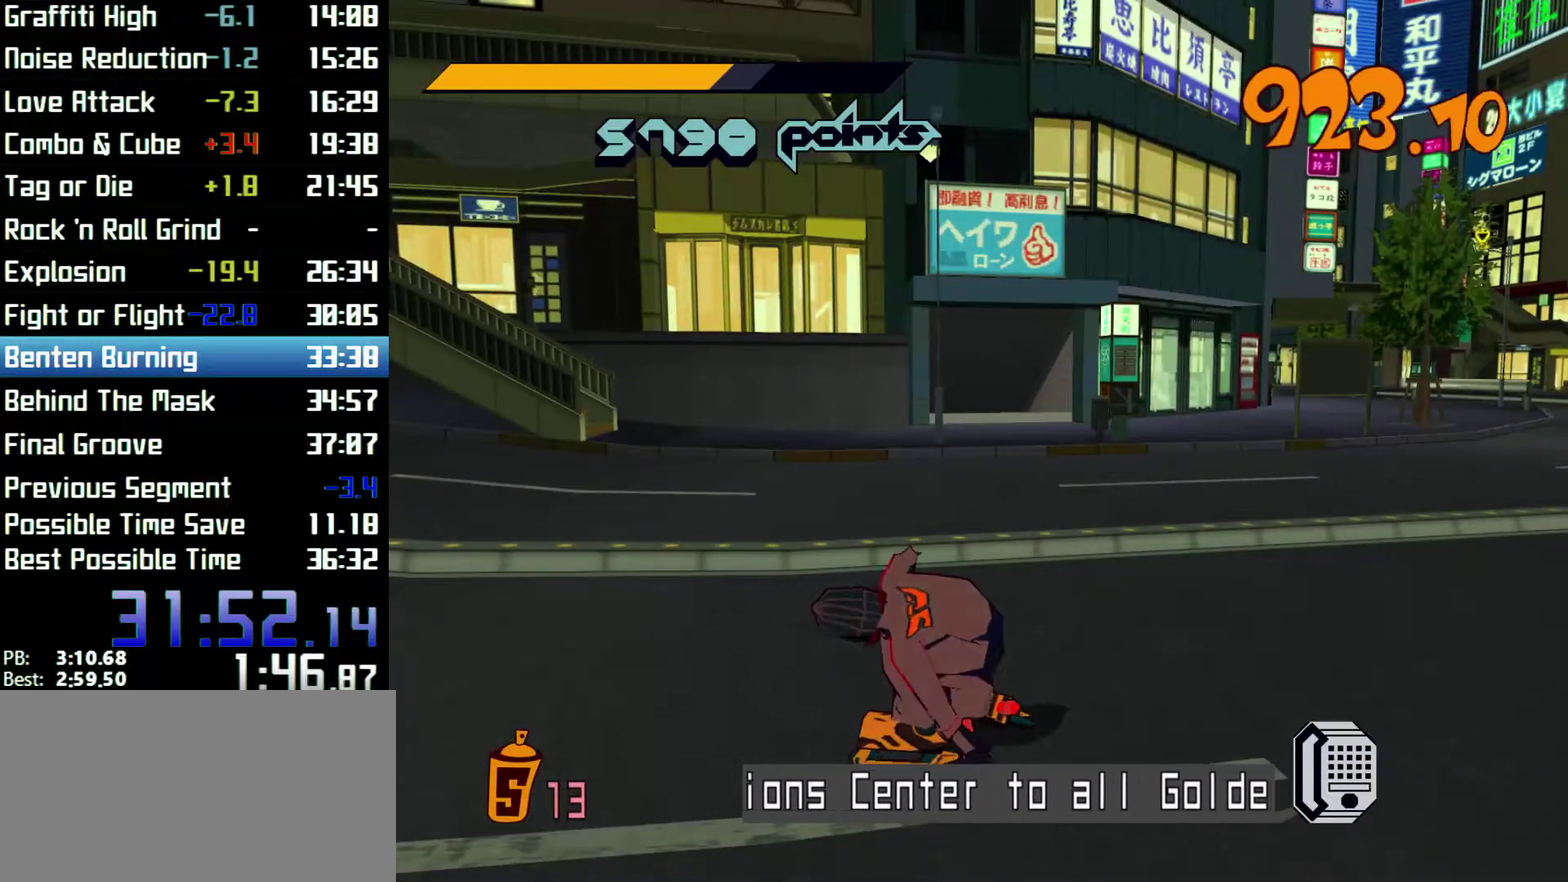
{"buttons": ["R2"], "left_stick": "up", "right_stick": "center"}
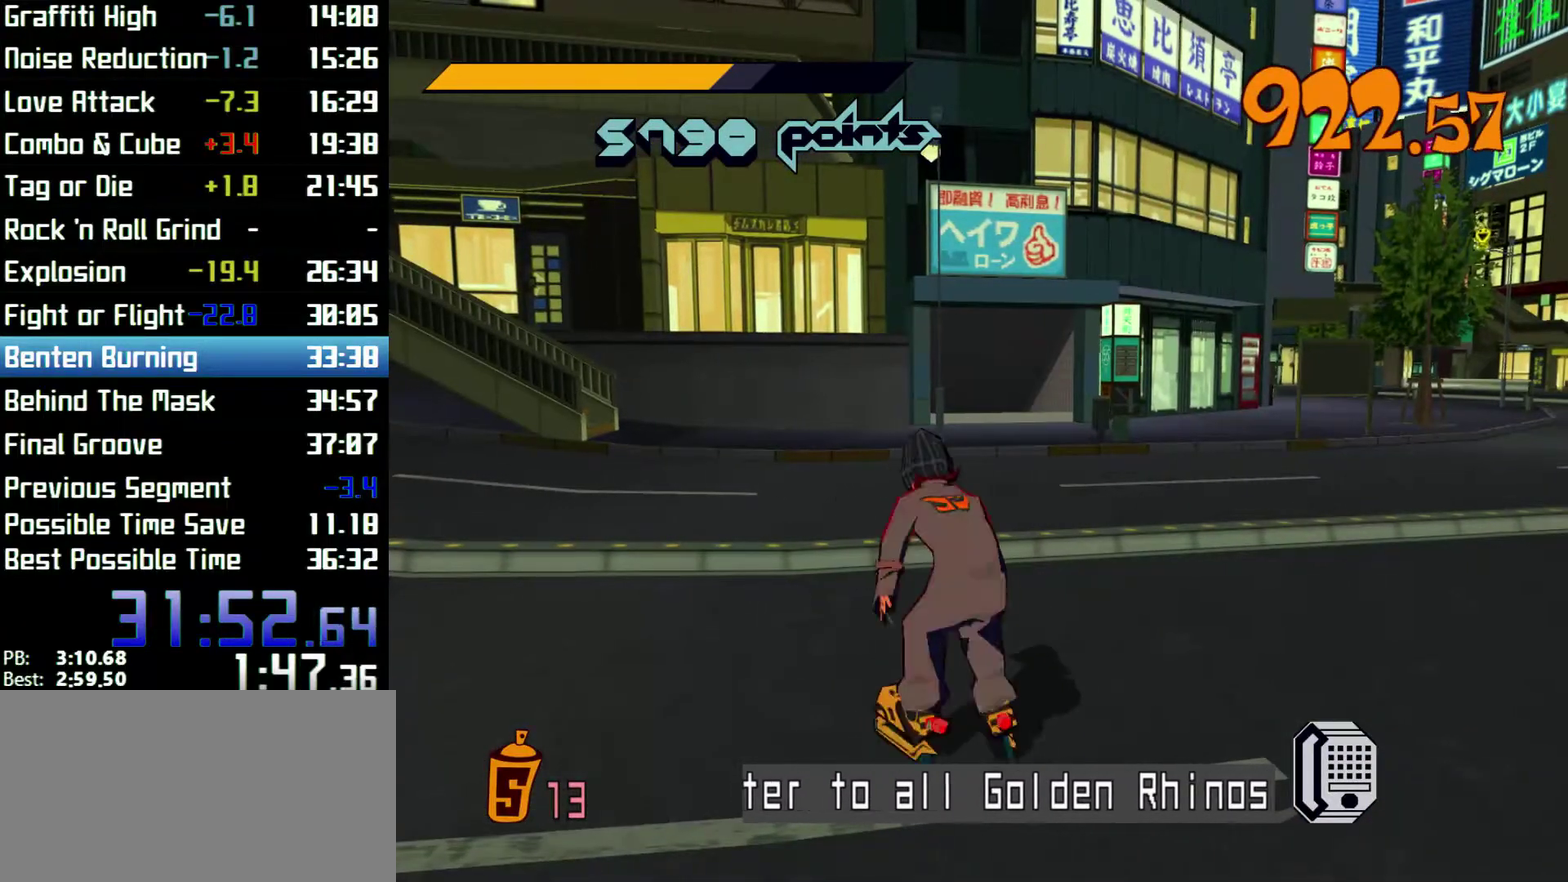
{"buttons": ["R2"], "left_stick": "up", "right_stick": "center"}
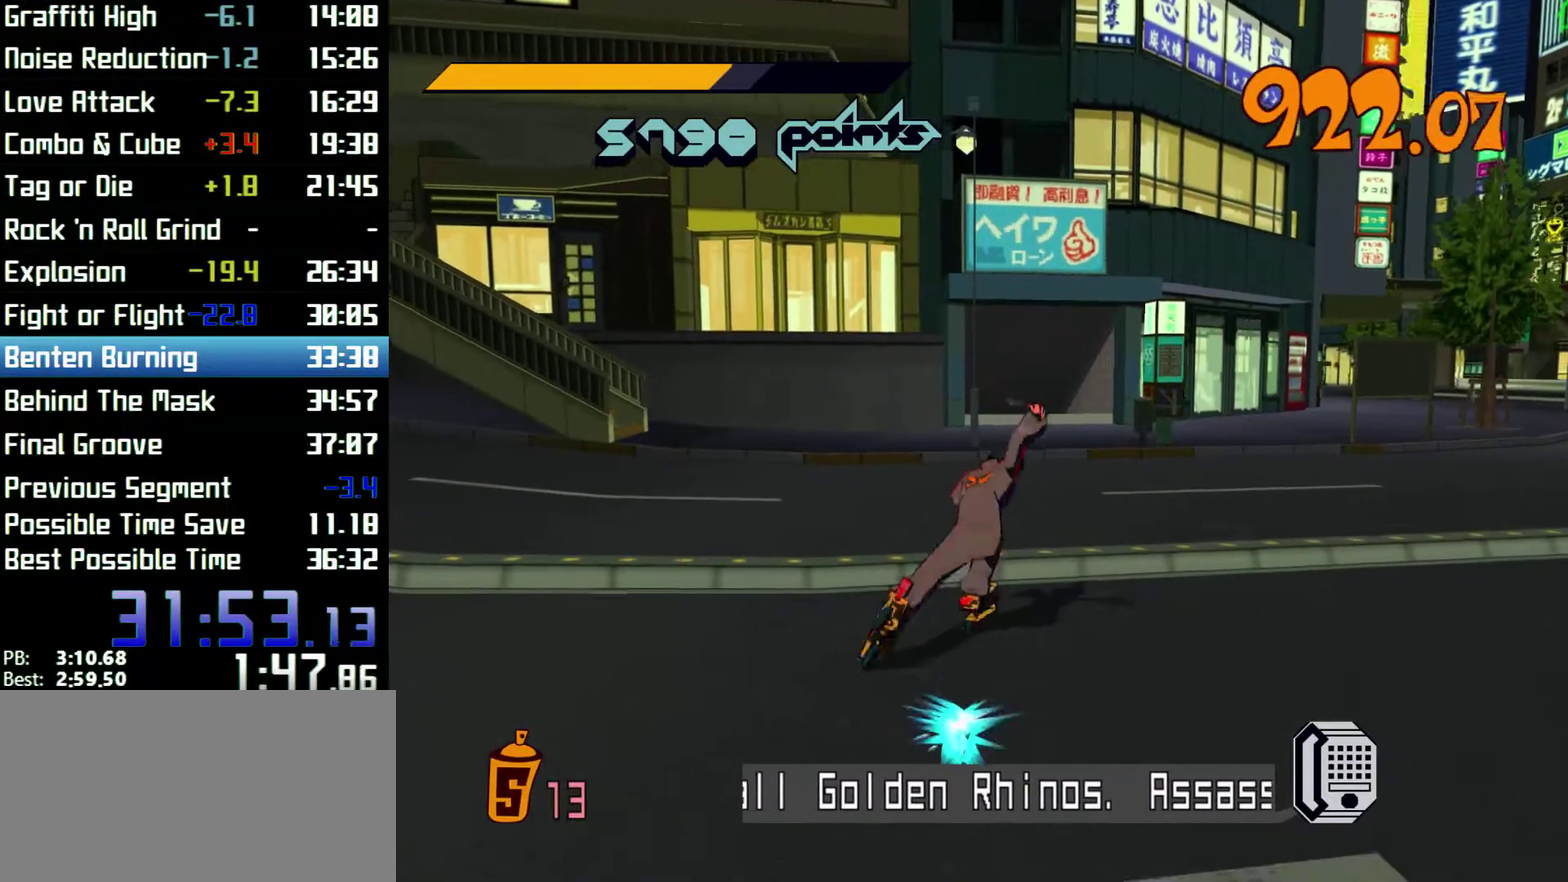
{"buttons": ["R2"], "left_stick": "up", "right_stick": "center"}
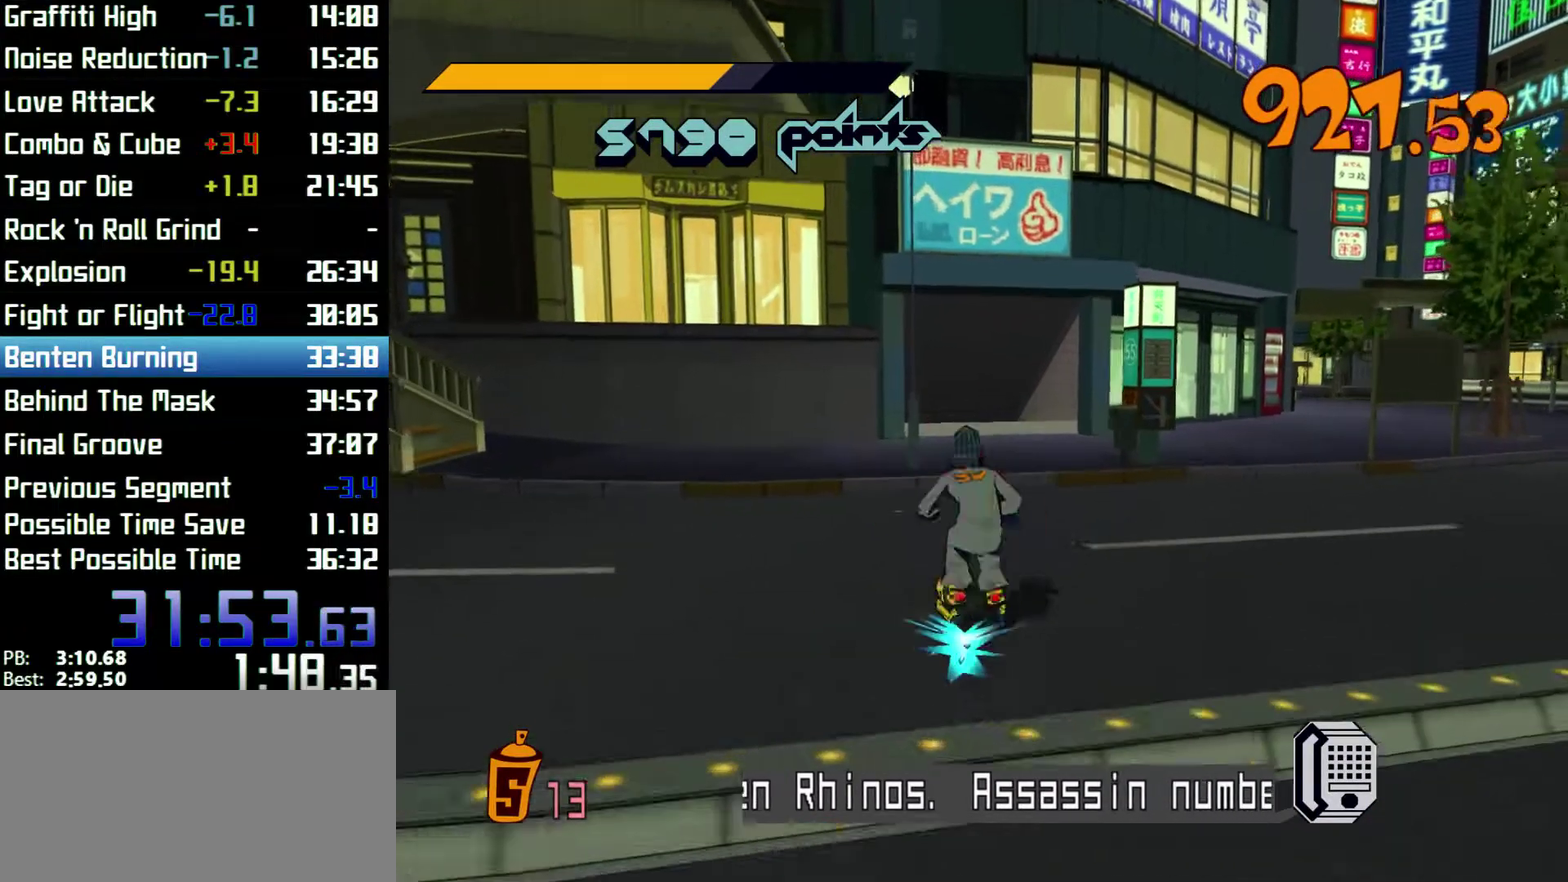
{"buttons": ["A", "R2"], "left_stick": "up", "right_stick": "center"}